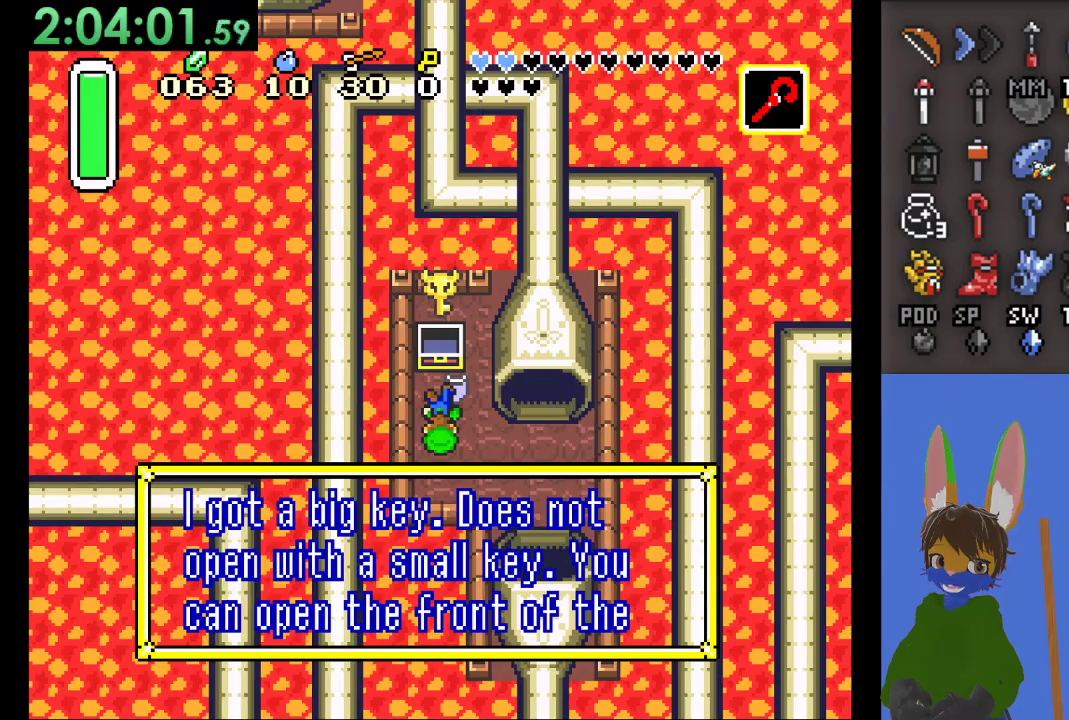
Gameplay with a controller (PlayStation layout); each line is a JSON object with the inputs held at the frame after it. "events" lists button and stick changes between this image and that frame as [ms after this image, input, new state], when the widget could be followed in between.
{"buttons": ["CROSS"], "left_stick": "center", "right_stick": "center", "events": [[467, "CROSS", "down"]]}
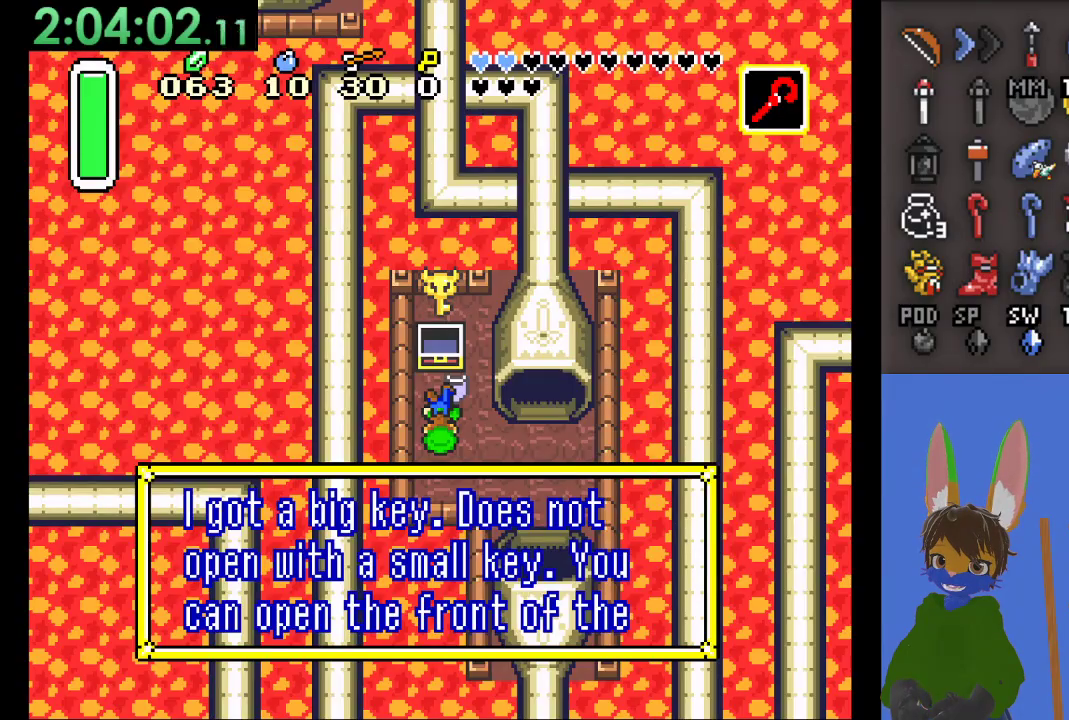
{"buttons": [], "left_stick": "center", "right_stick": "center", "events": [[200, "CROSS", "up"]]}
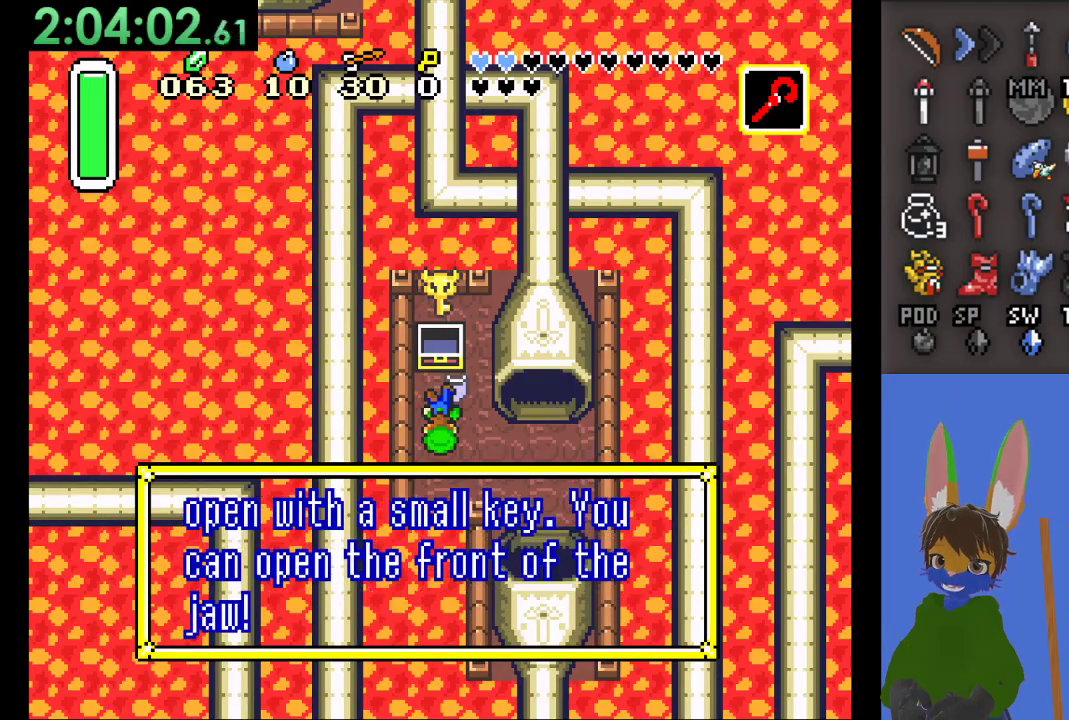
{"buttons": [], "left_stick": "down-right", "right_stick": "center", "events": [[167, "left_stick", "down-right"], [300, "CROSS", "down"], [433, "CROSS", "up"]]}
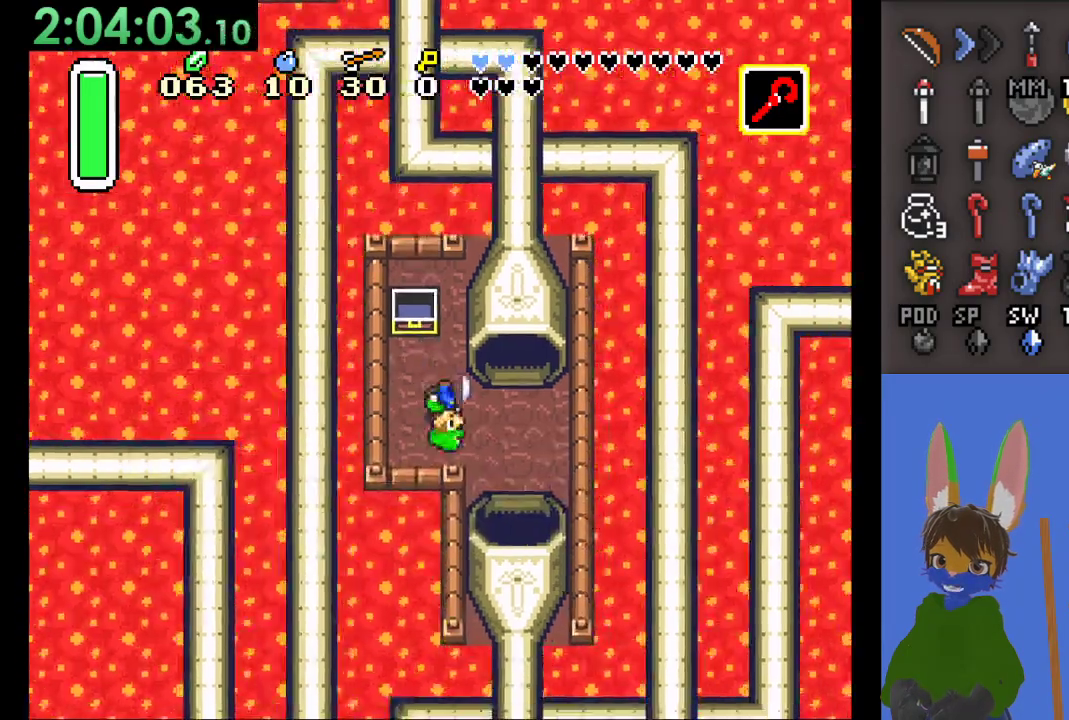
{"buttons": [], "left_stick": "up", "right_stick": "center", "events": [[367, "left_stick", "up"]]}
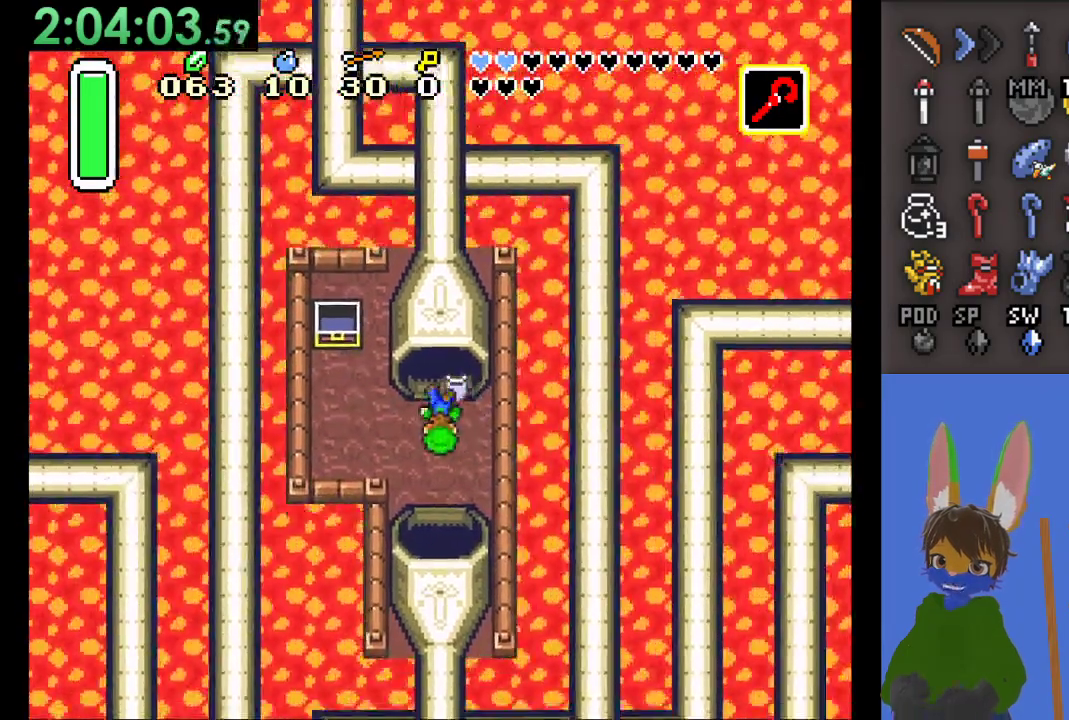
{"buttons": [], "left_stick": "up", "right_stick": "center", "events": []}
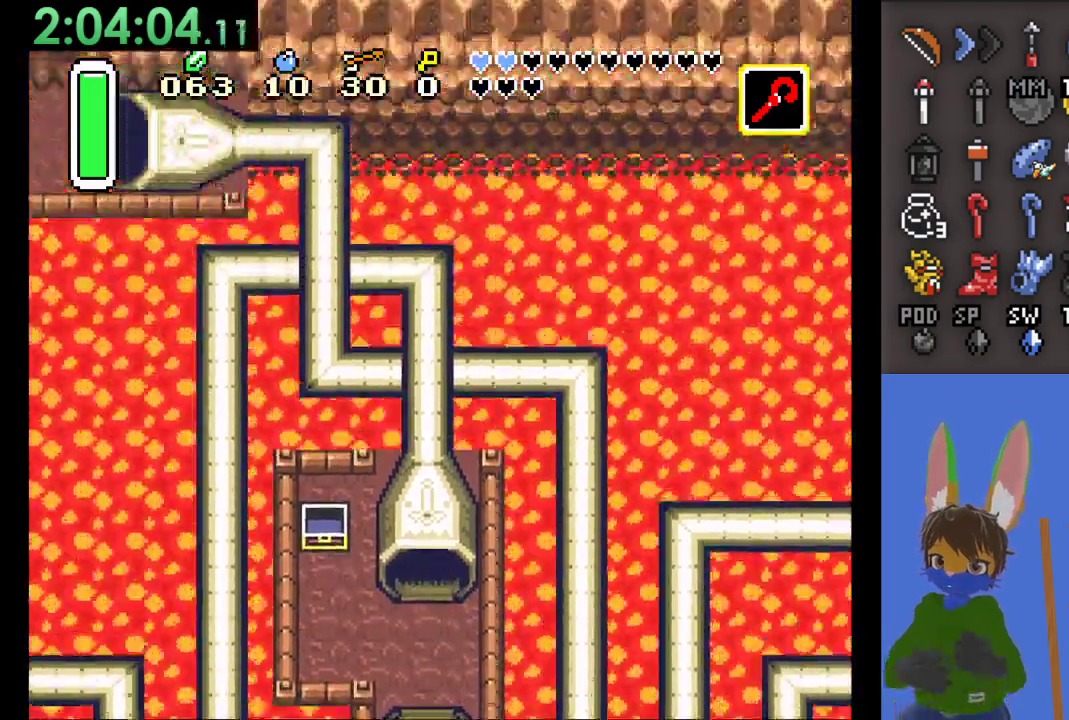
{"buttons": [], "left_stick": "center", "right_stick": "center", "events": [[267, "left_stick", "center"]]}
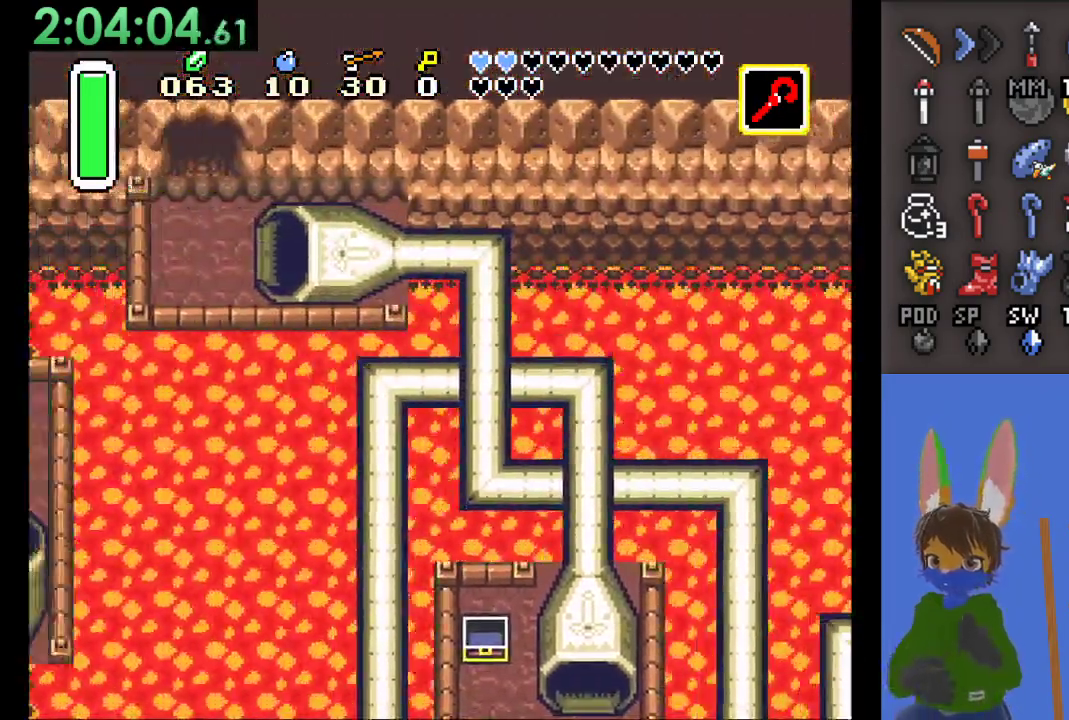
{"buttons": [], "left_stick": "center", "right_stick": "center", "events": []}
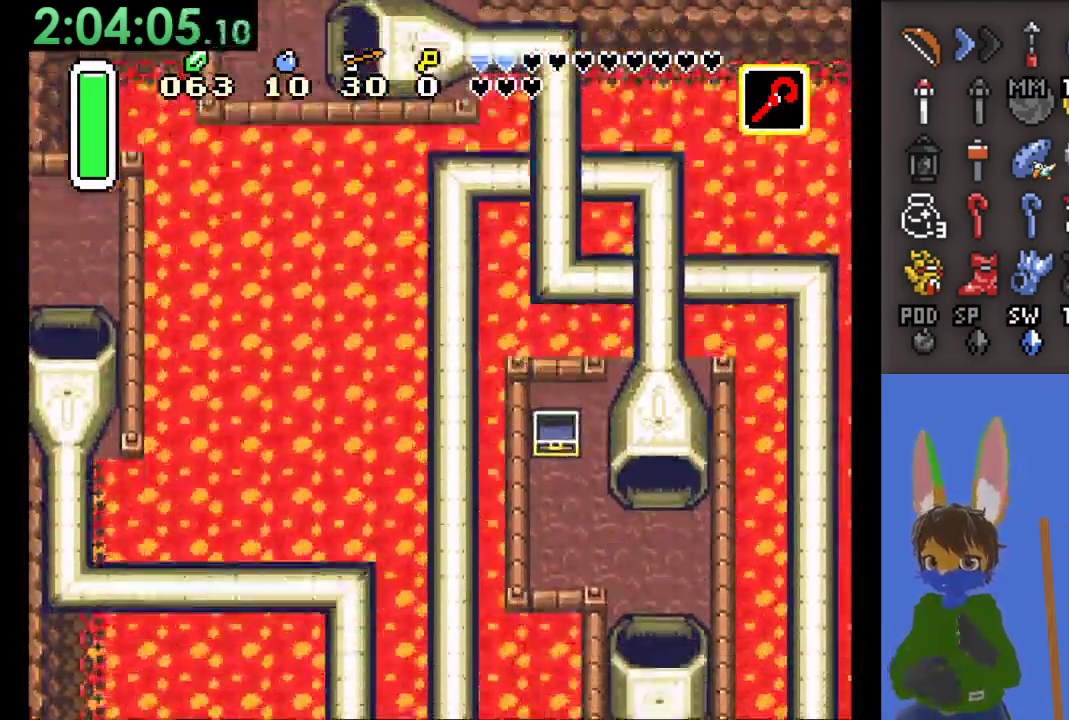
{"buttons": [], "left_stick": "center", "right_stick": "center", "events": []}
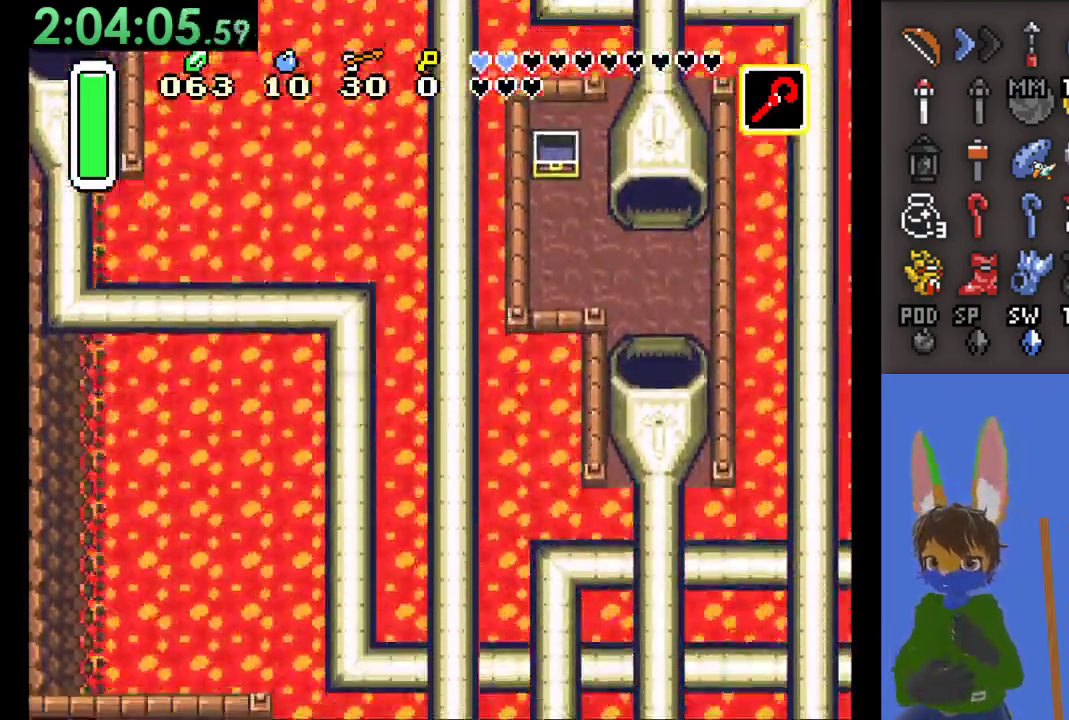
{"buttons": [], "left_stick": "center", "right_stick": "center", "events": []}
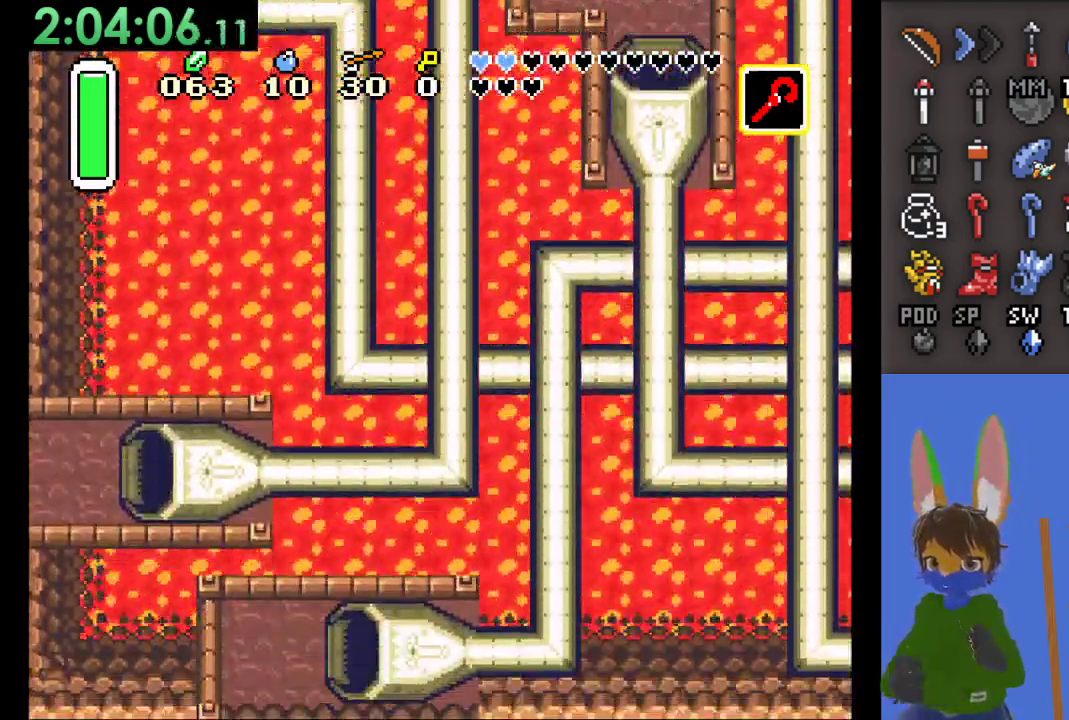
{"buttons": [], "left_stick": "left", "right_stick": "center", "events": [[433, "left_stick", "left"]]}
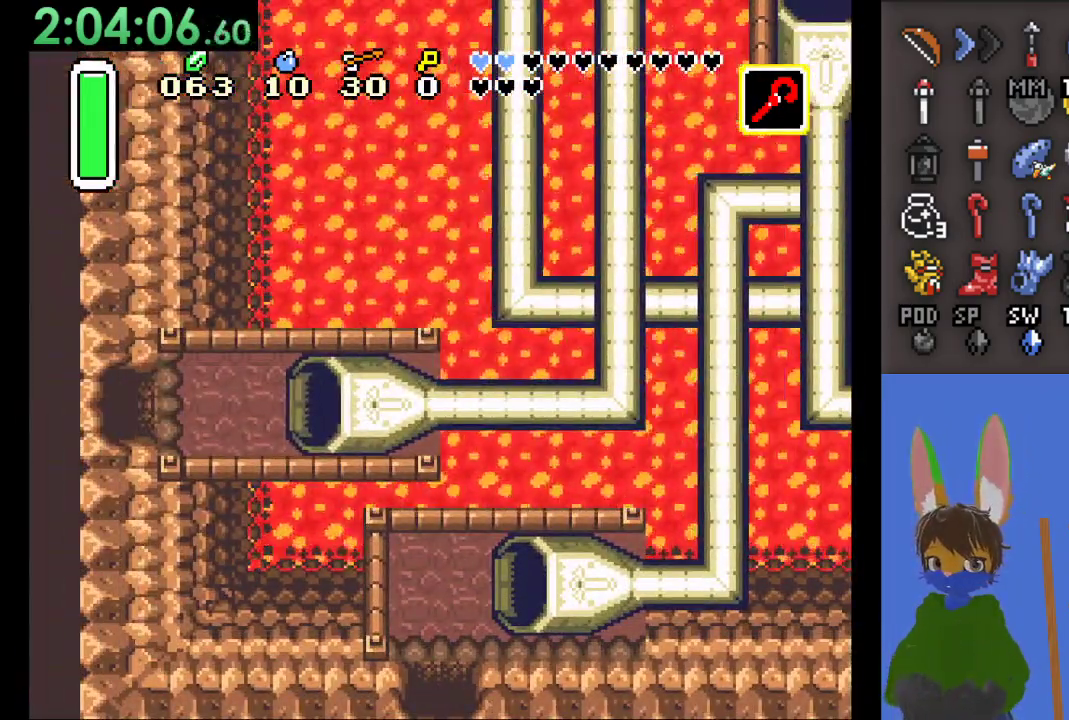
{"buttons": [], "left_stick": "left", "right_stick": "center", "events": []}
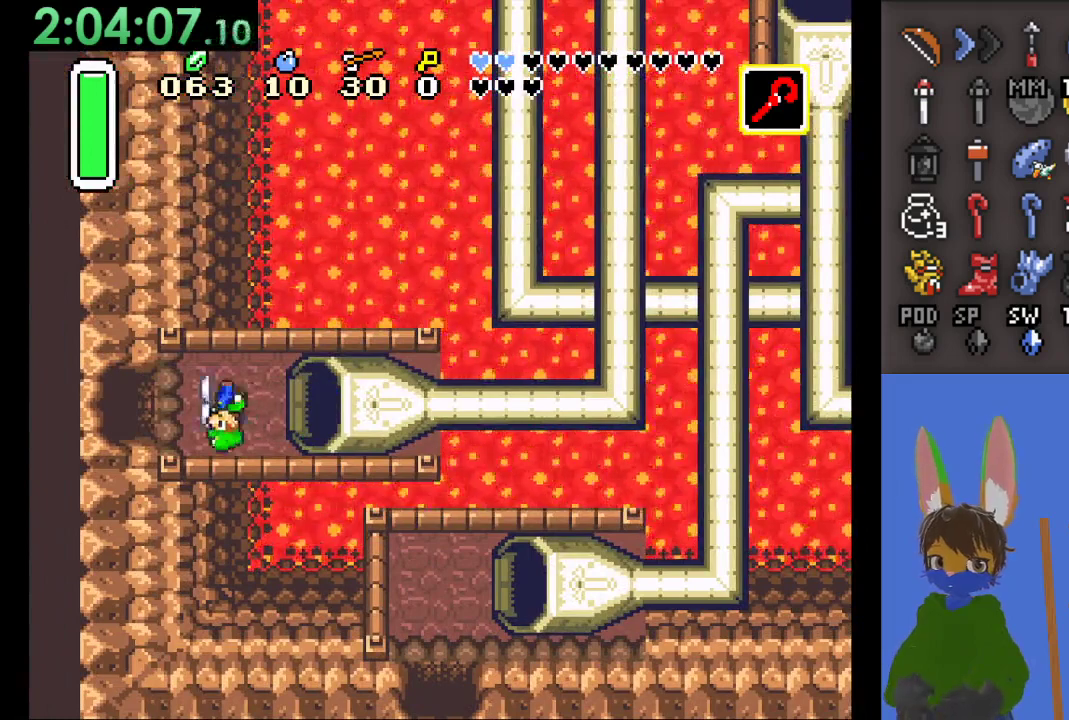
{"buttons": [], "left_stick": "left", "right_stick": "center", "events": []}
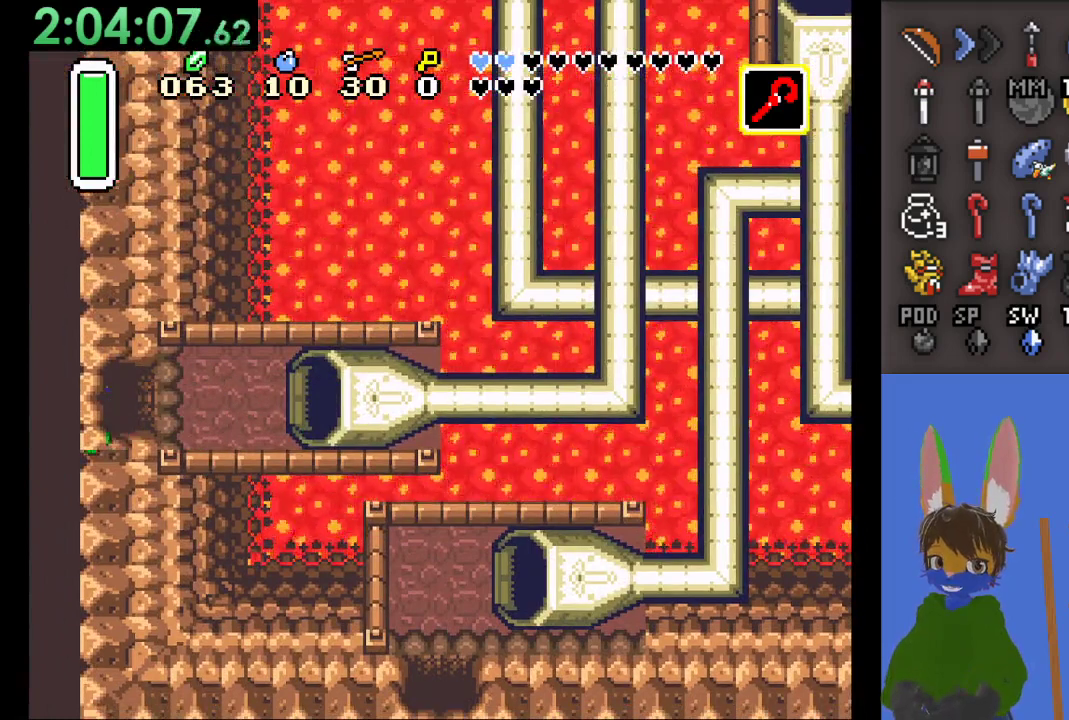
{"buttons": [], "left_stick": "left", "right_stick": "center", "events": []}
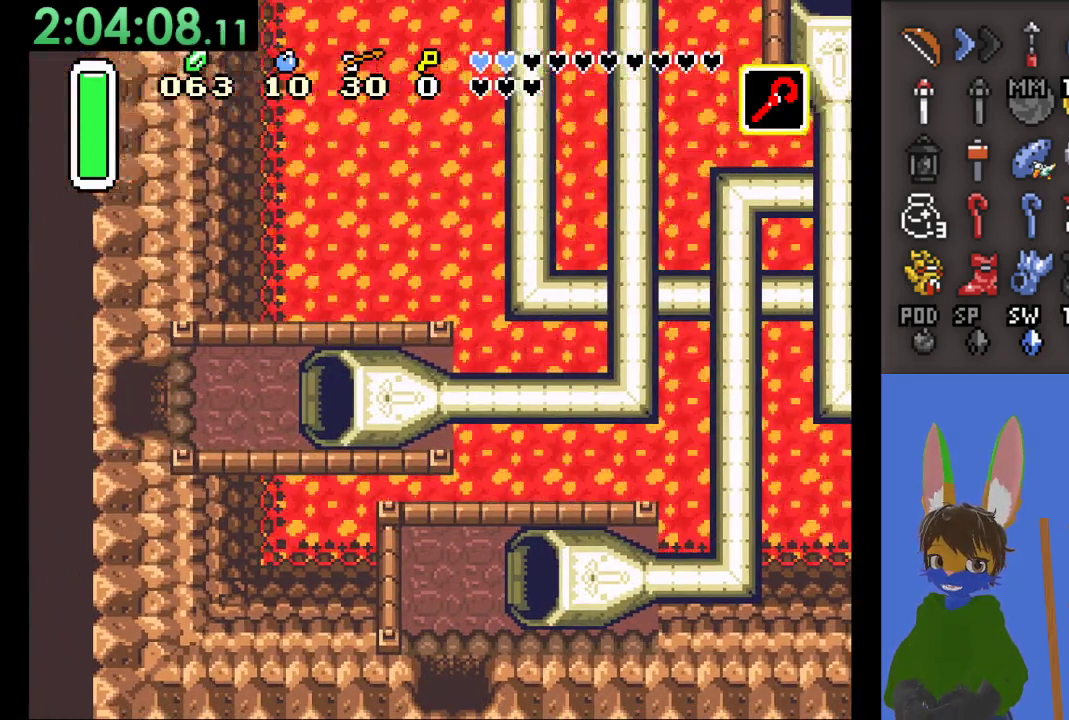
{"buttons": [], "left_stick": "left", "right_stick": "center", "events": [[100, "left_stick", "center"], [467, "left_stick", "left"]]}
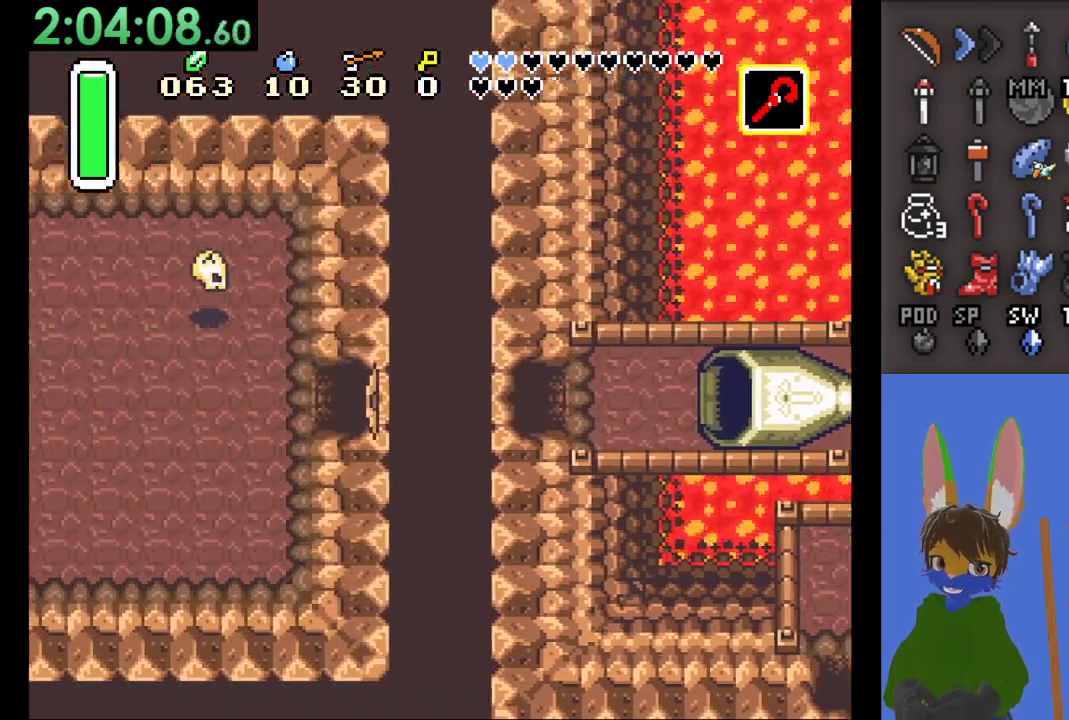
{"buttons": [], "left_stick": "left", "right_stick": "center", "events": []}
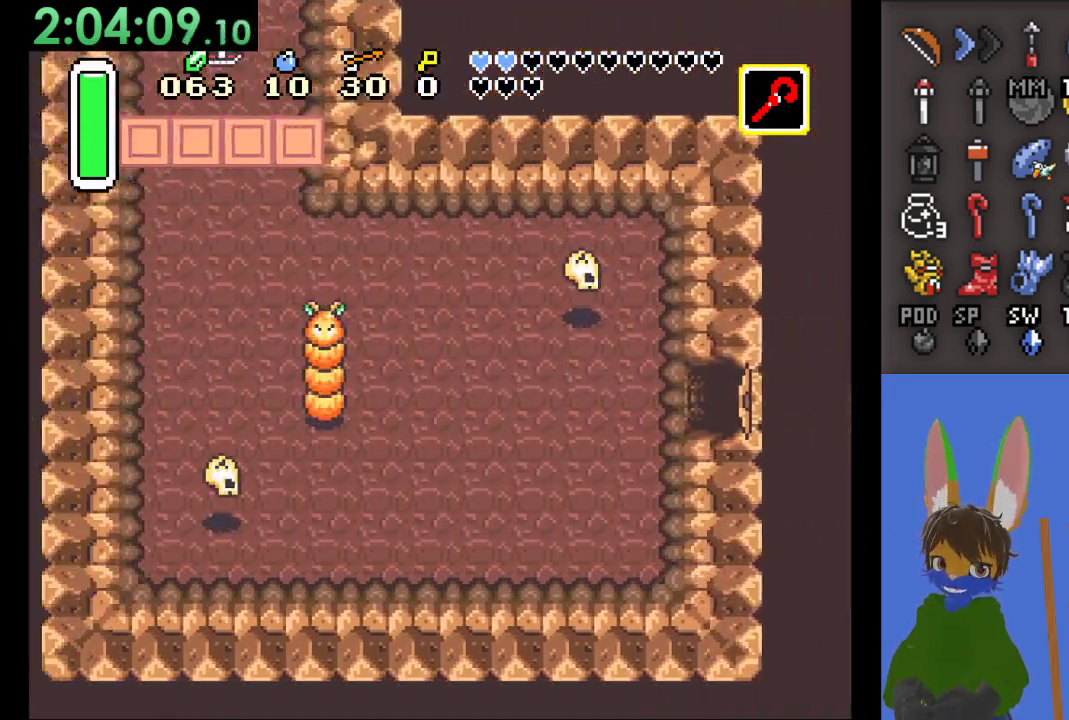
{"buttons": [], "left_stick": "left", "right_stick": "center", "events": []}
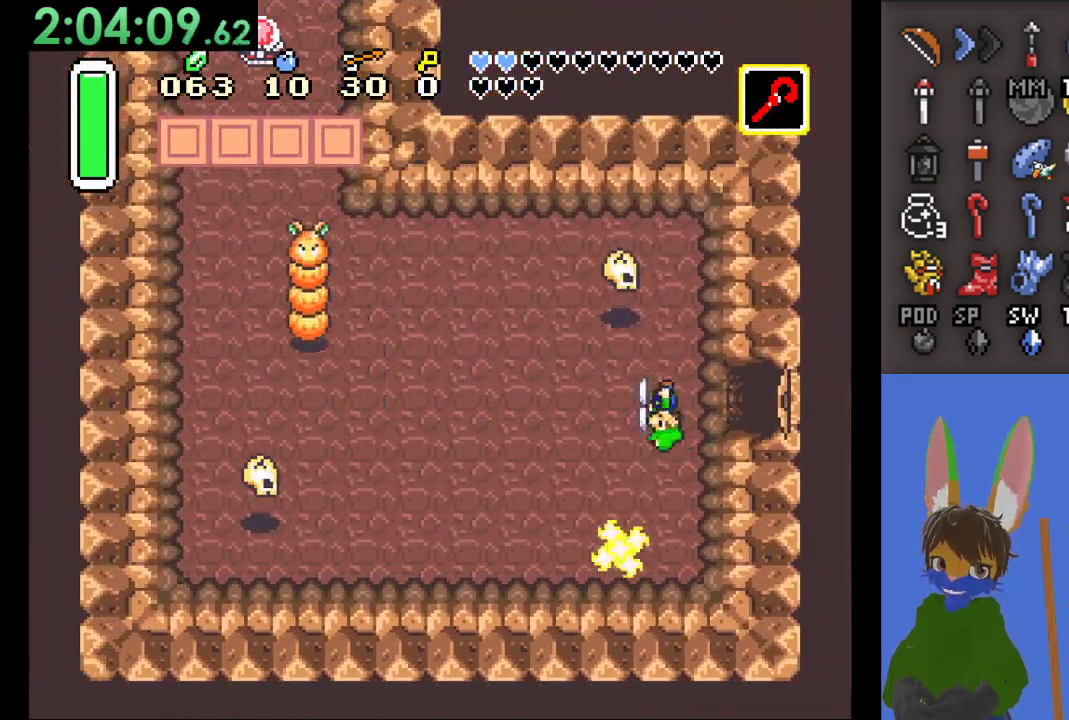
{"buttons": [], "left_stick": "up-left", "right_stick": "center", "events": [[267, "left_stick", "up-left"]]}
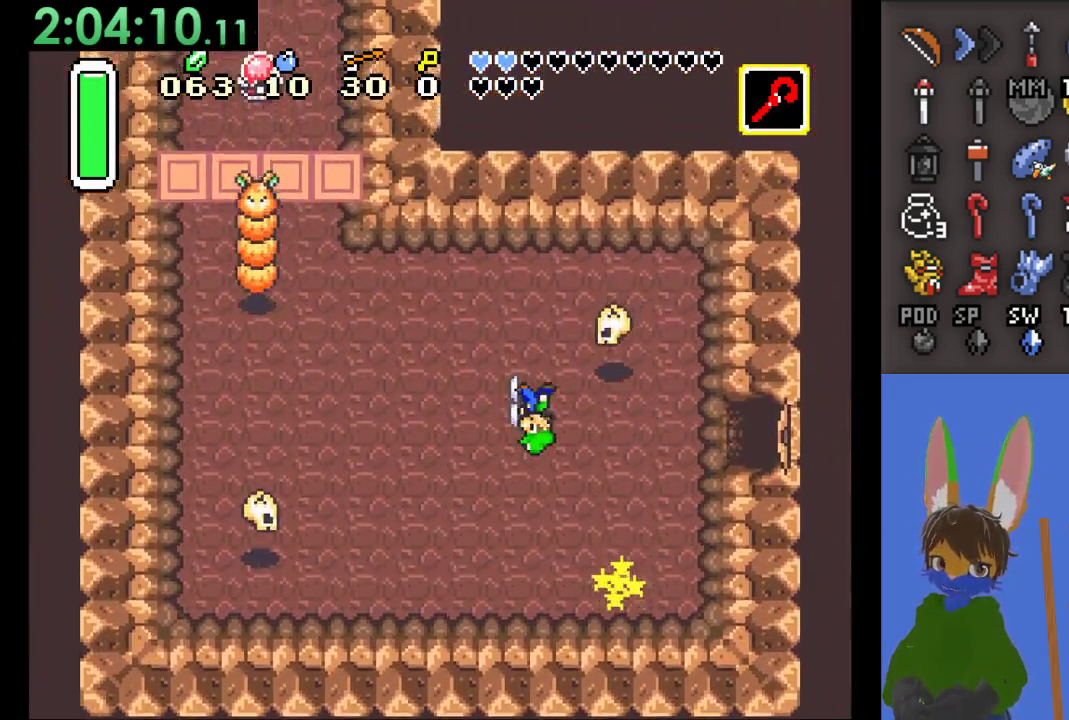
{"buttons": [], "left_stick": "up-left", "right_stick": "center", "events": []}
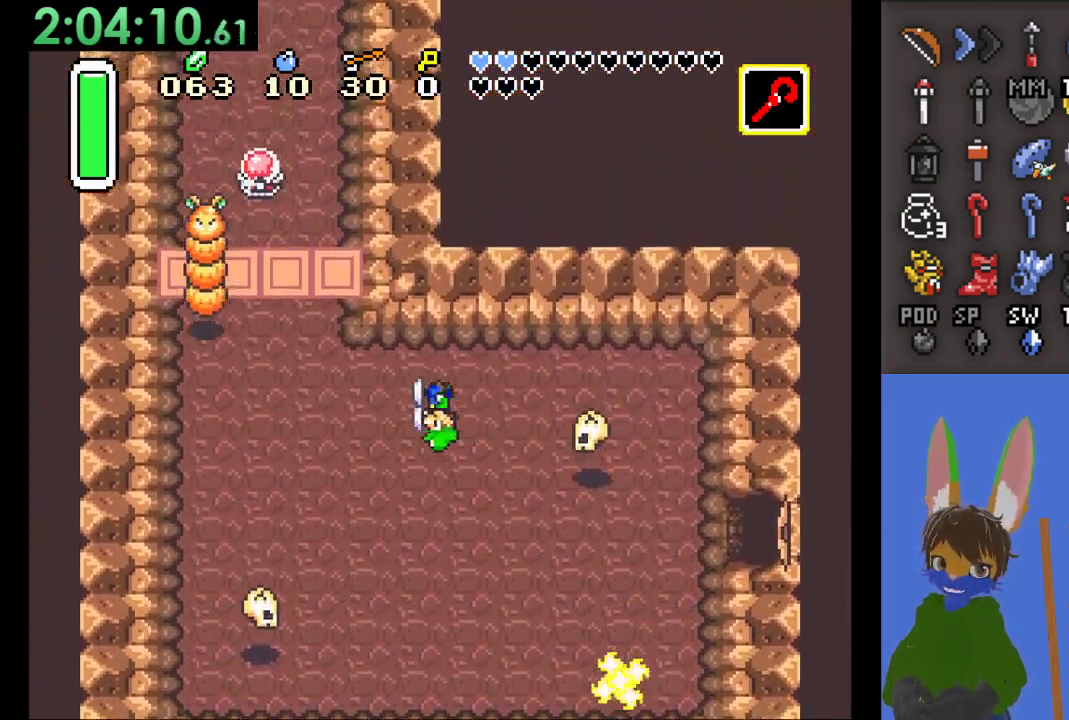
{"buttons": [], "left_stick": "up-left", "right_stick": "center", "events": []}
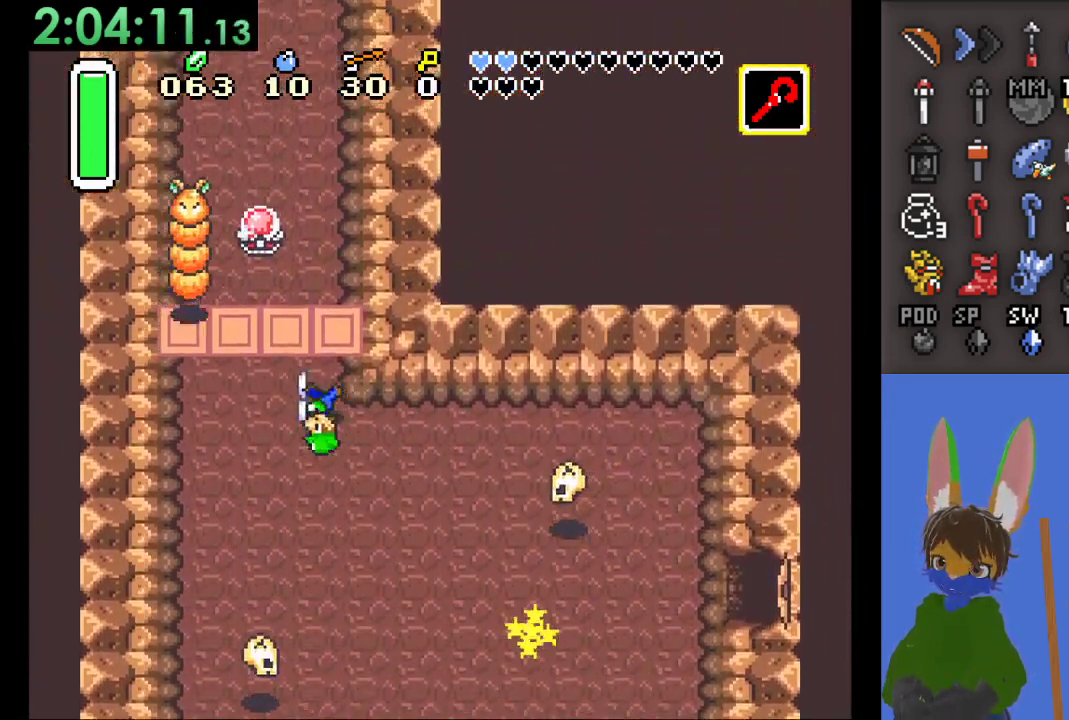
{"buttons": [], "left_stick": "up-right", "right_stick": "center", "events": [[133, "left_stick", "up"], [400, "left_stick", "up-right"]]}
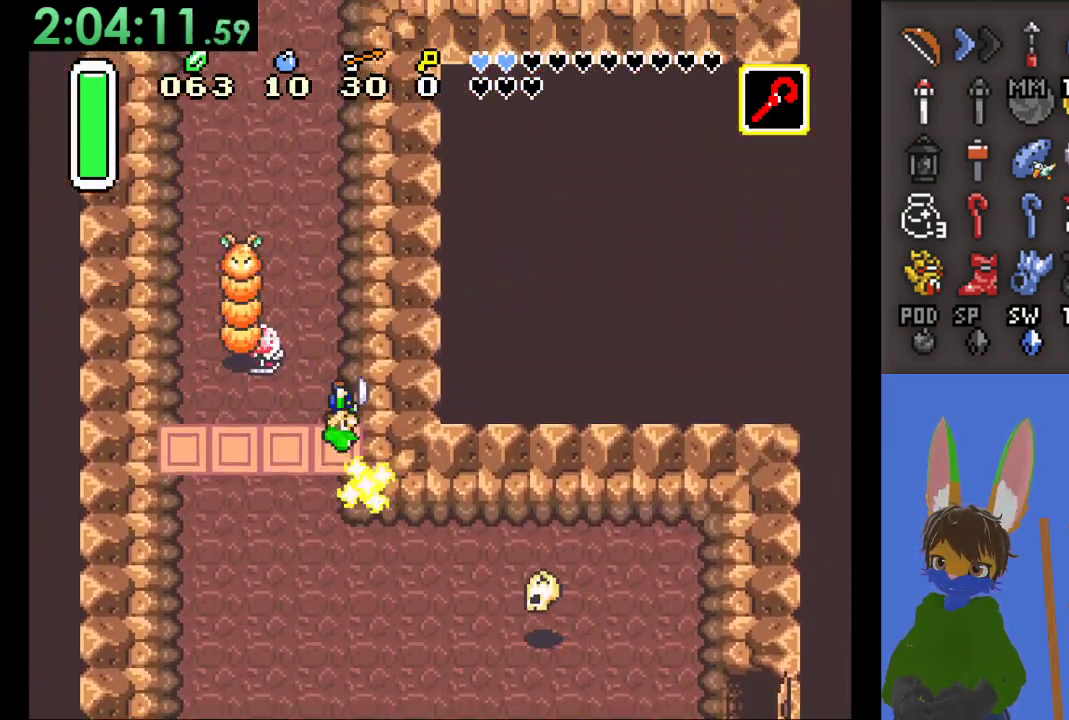
{"buttons": [], "left_stick": "center", "right_stick": "center", "events": [[33, "left_stick", "down-right"], [233, "left_stick", "up-right"], [333, "left_stick", "right"], [433, "left_stick", "center"]]}
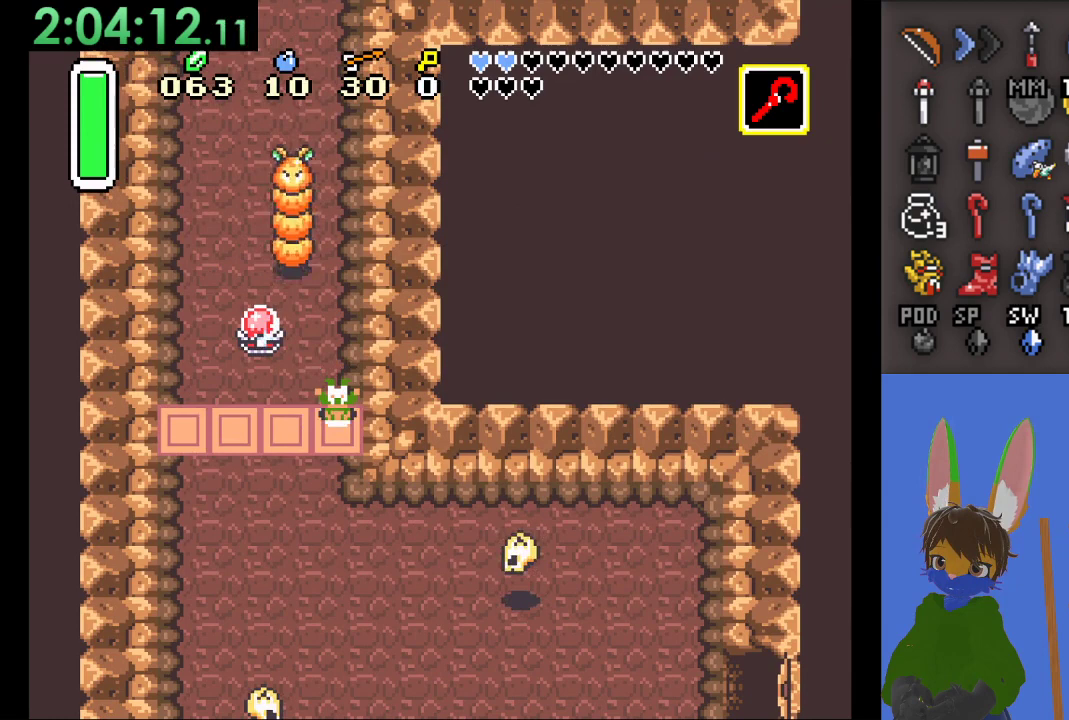
{"buttons": [], "left_stick": "center", "right_stick": "center", "events": [[300, "left_stick", "up"], [400, "left_stick", "center"]]}
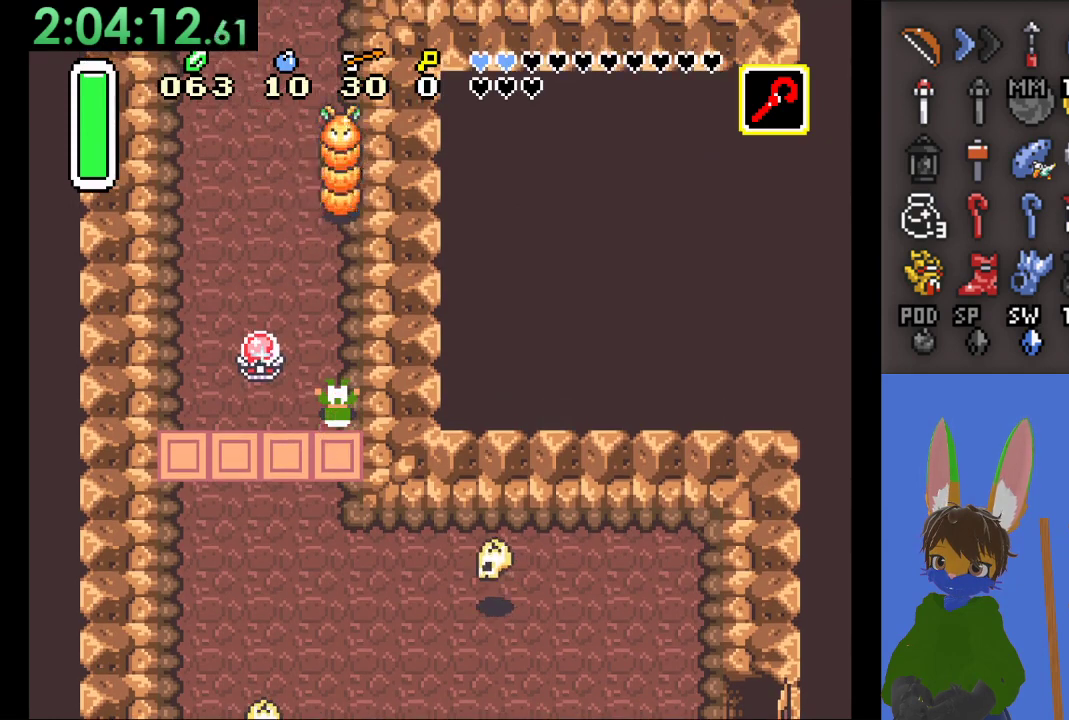
{"buttons": [], "left_stick": "center", "right_stick": "center", "events": []}
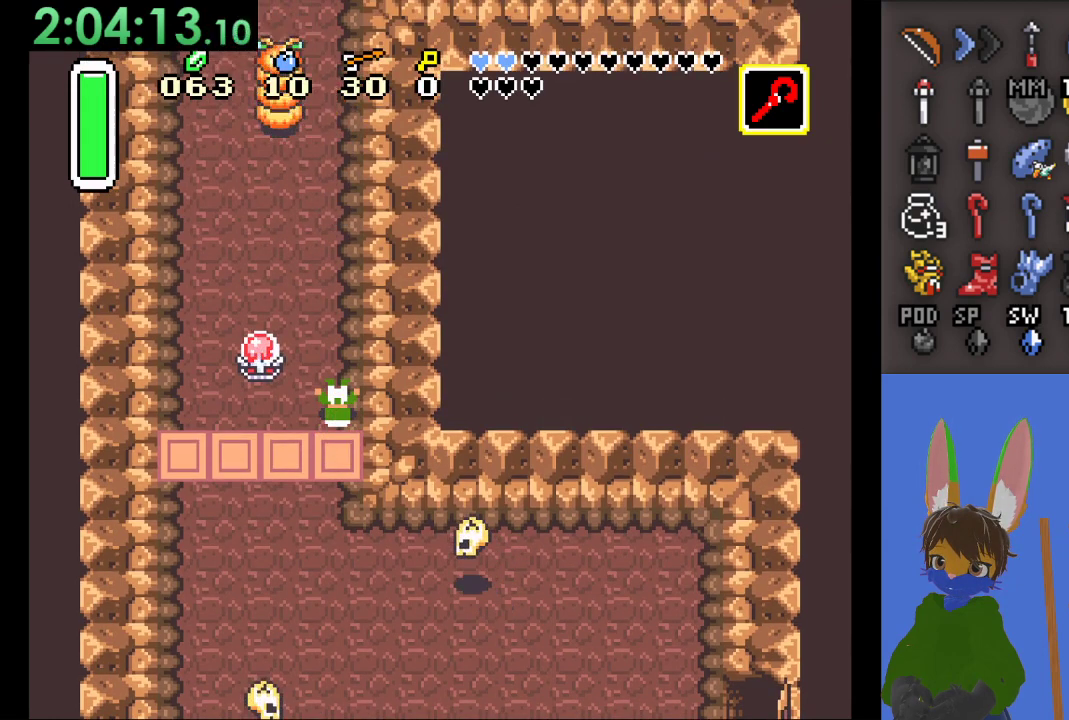
{"buttons": [], "left_stick": "center", "right_stick": "center", "events": []}
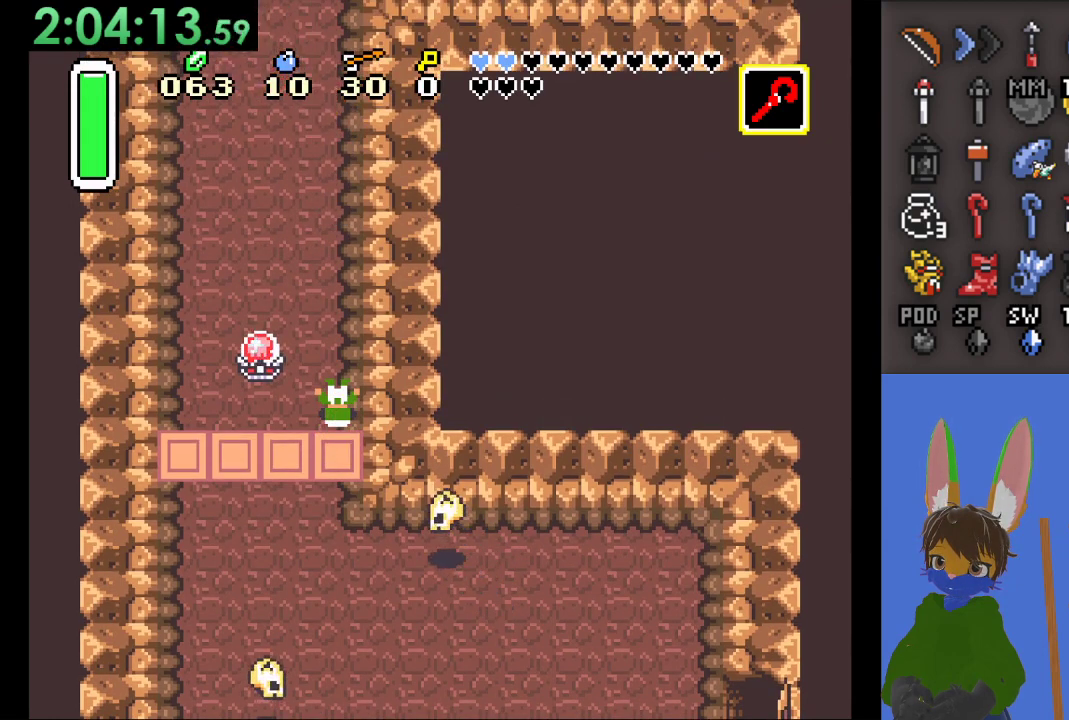
{"buttons": [], "left_stick": "center", "right_stick": "center", "events": []}
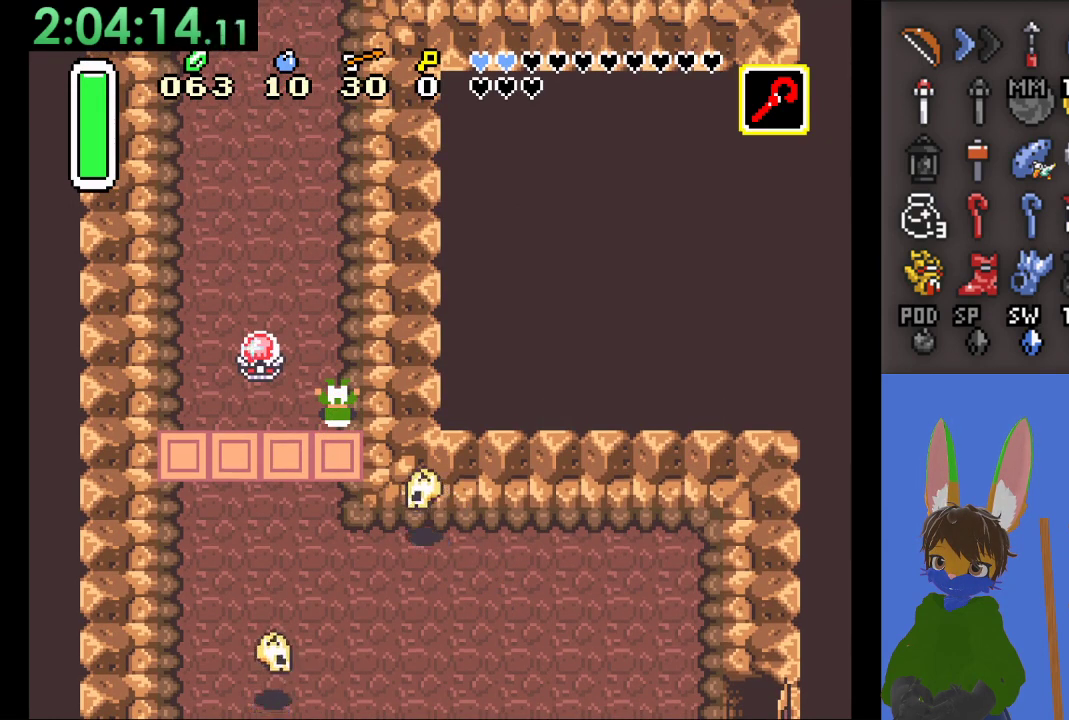
{"buttons": [], "left_stick": "up", "right_stick": "center", "events": [[33, "left_stick", "up"], [167, "left_stick", "center"], [267, "left_stick", "up"]]}
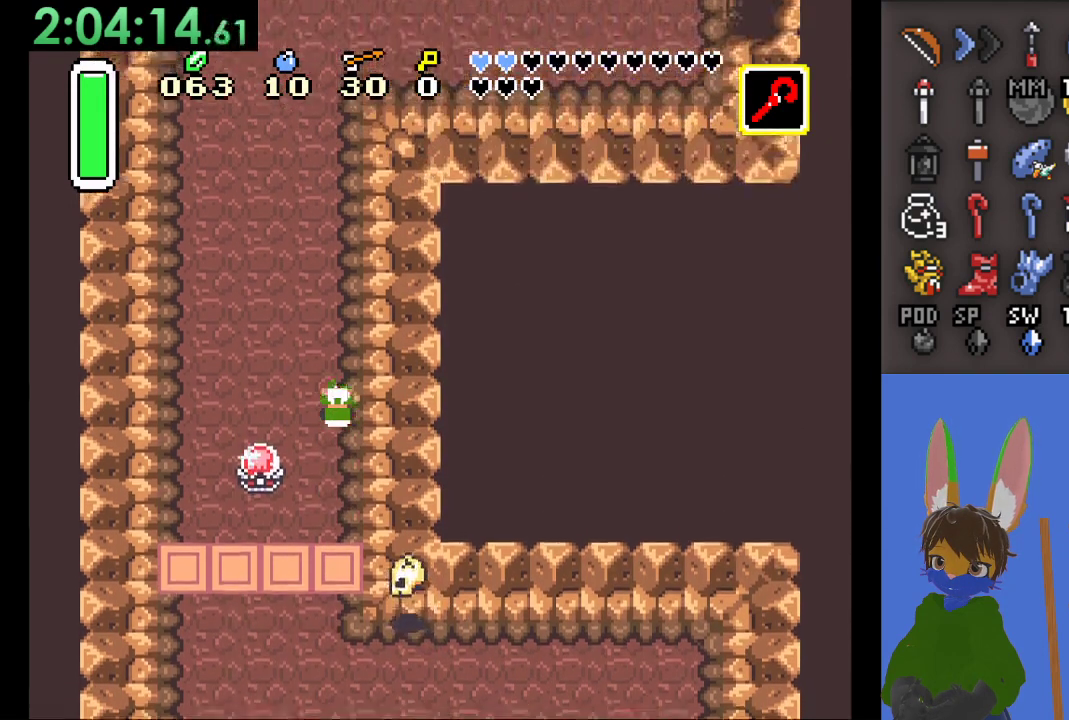
{"buttons": [], "left_stick": "up", "right_stick": "center", "events": []}
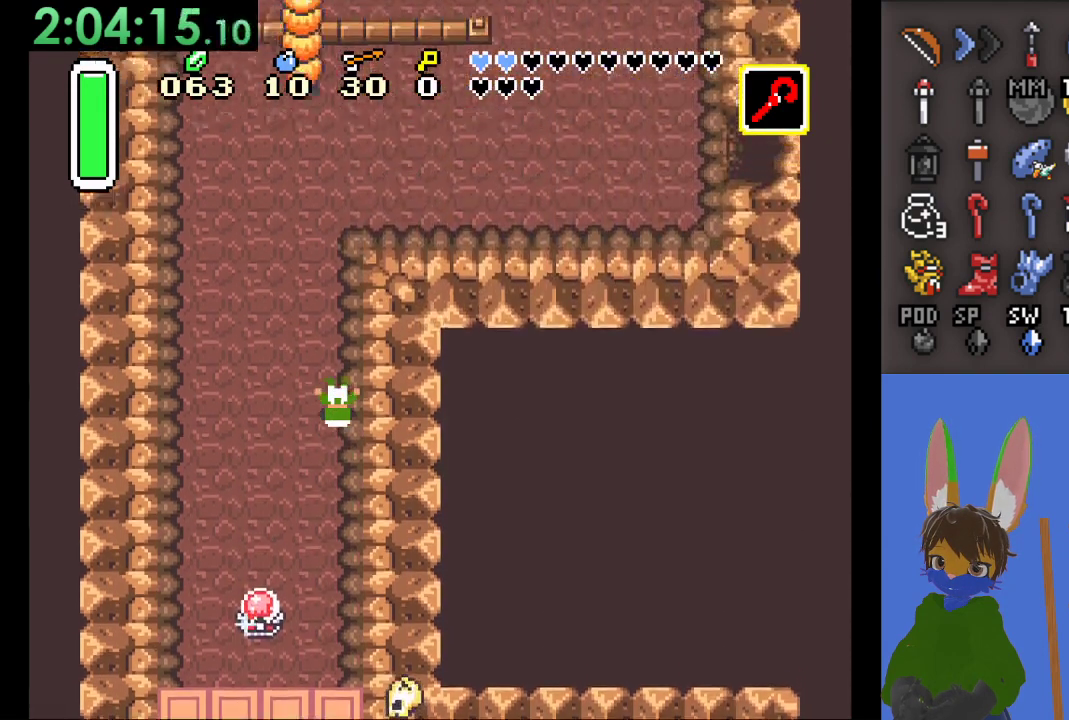
{"buttons": [], "left_stick": "up", "right_stick": "center", "events": []}
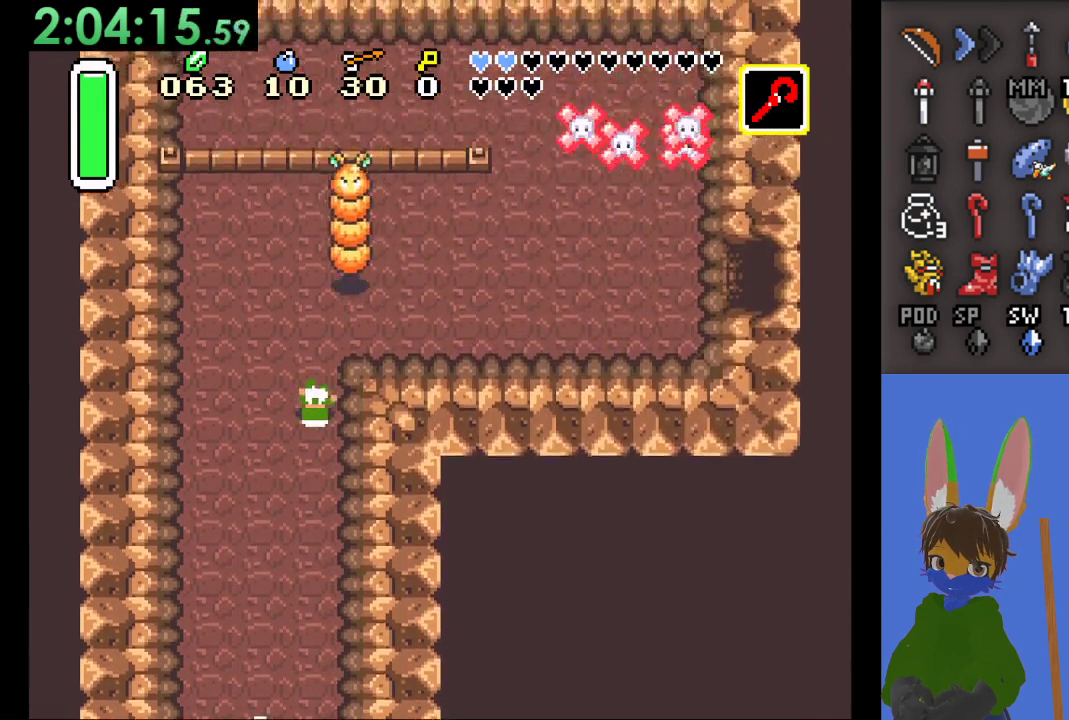
{"buttons": [], "left_stick": "up", "right_stick": "center", "events": [[167, "left_stick", "up-left"], [300, "left_stick", "up"]]}
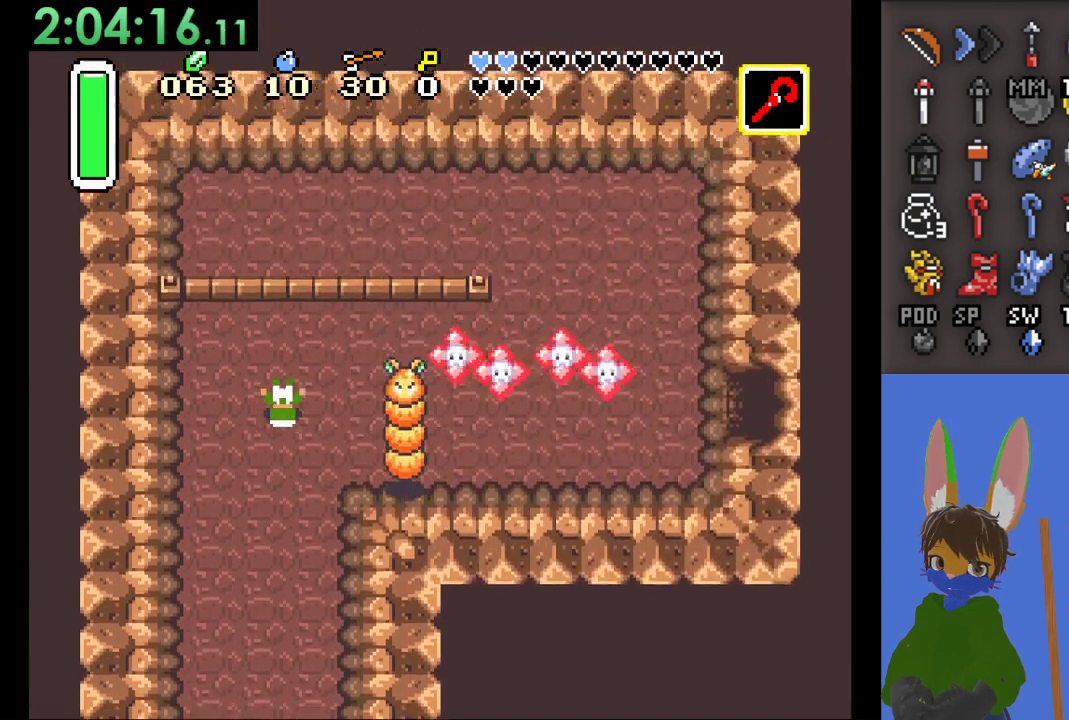
{"buttons": [], "left_stick": "up-right", "right_stick": "center", "events": [[267, "left_stick", "up-right"]]}